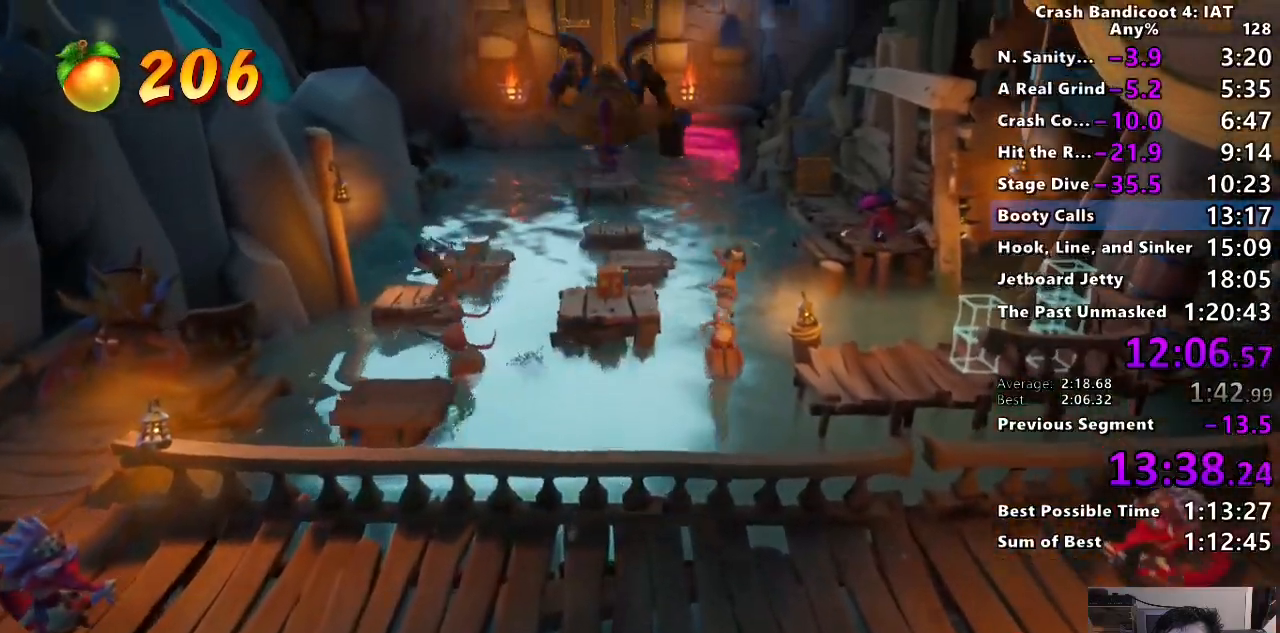
Gameplay with a controller (PlayStation layout); each line is a JSON object with the inputs held at the frame after it. "events" lists button and stick changes between this image and that frame as [ms after this image, input, new state], when the widget could be followed in between.
{"buttons": [], "left_stick": "up", "right_stick": "center", "events": [[50, "CROSS", "up"]]}
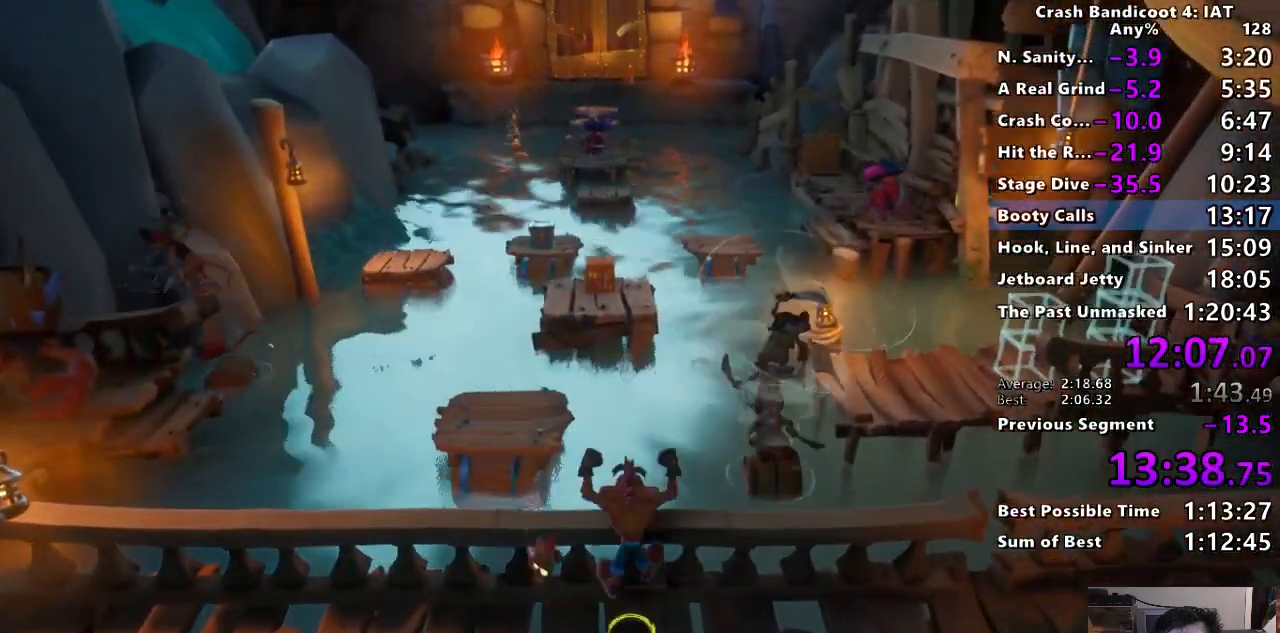
{"buttons": ["CROSS"], "left_stick": "up", "right_stick": "center", "events": [[67, "CIRCLE", "down"], [183, "CIRCLE", "up"], [317, "SQUARE", "down"], [417, "CROSS", "down"], [483, "SQUARE", "up"]]}
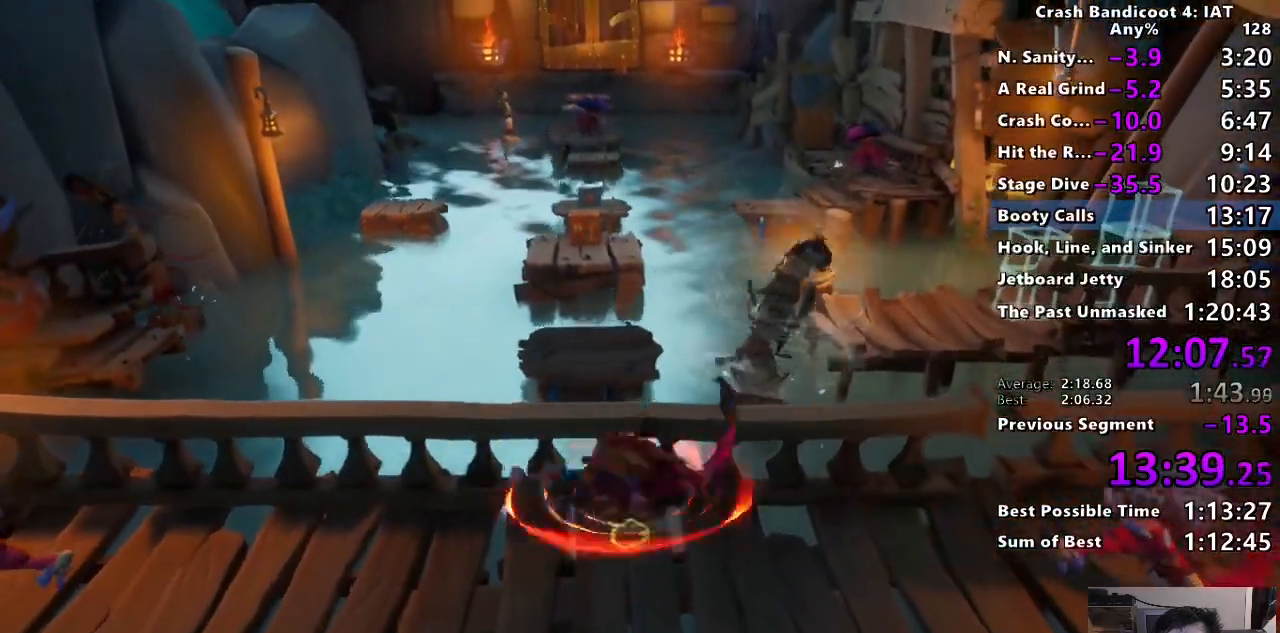
{"buttons": [], "left_stick": "up", "right_stick": "center", "events": [[17, "CROSS", "up"], [200, "left_stick", "center"], [333, "left_stick", "up"]]}
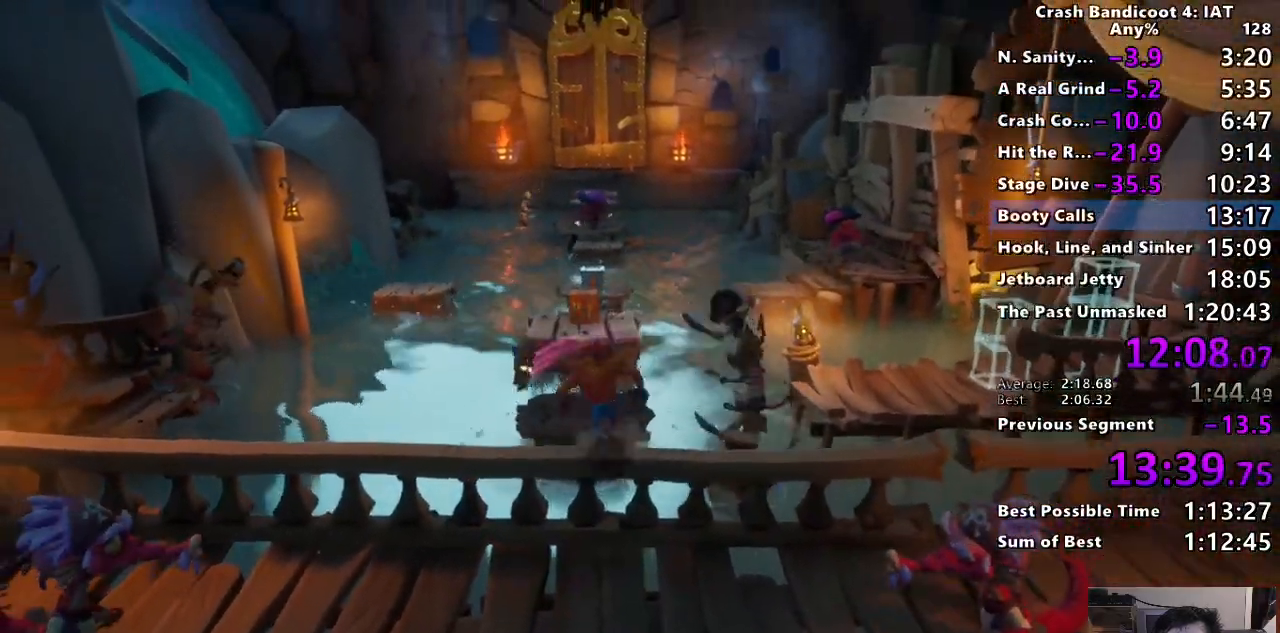
{"buttons": [], "left_stick": "up", "right_stick": "center", "events": [[33, "CIRCLE", "down"], [133, "CIRCLE", "up"], [233, "SQUARE", "down"], [283, "SQUARE", "up"]]}
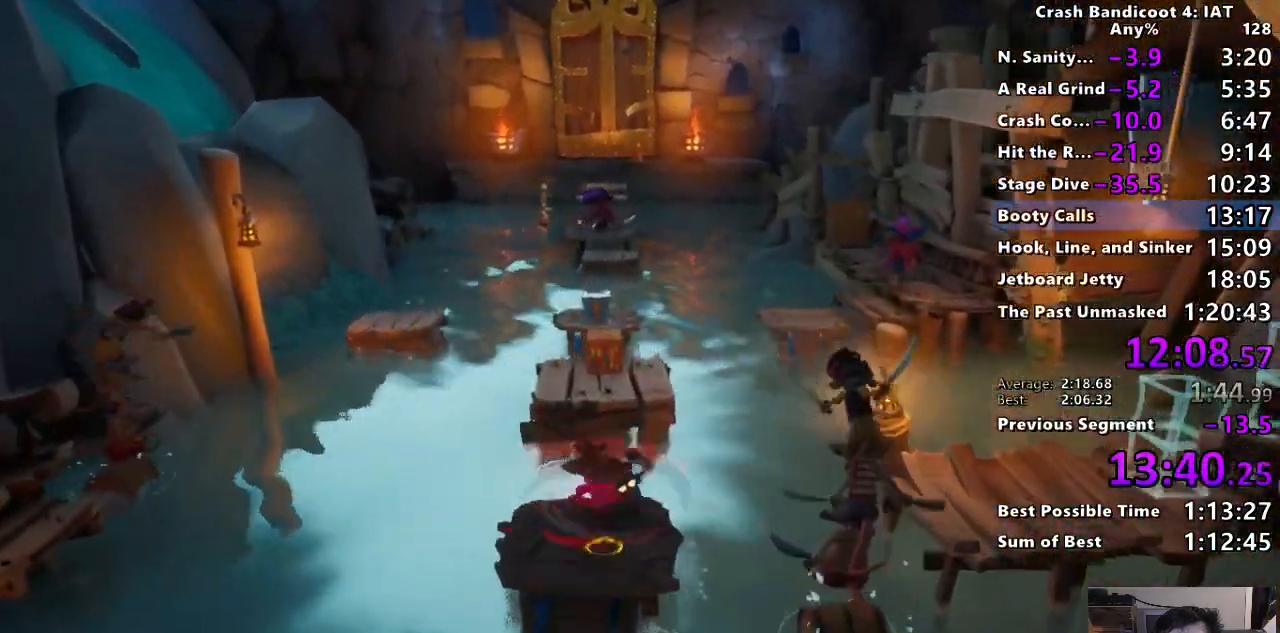
{"buttons": [], "left_stick": "up", "right_stick": "center", "events": [[133, "CIRCLE", "down"], [250, "CIRCLE", "up"], [300, "SQUARE", "down"], [350, "CROSS", "down"], [400, "SQUARE", "up"], [433, "CROSS", "up"]]}
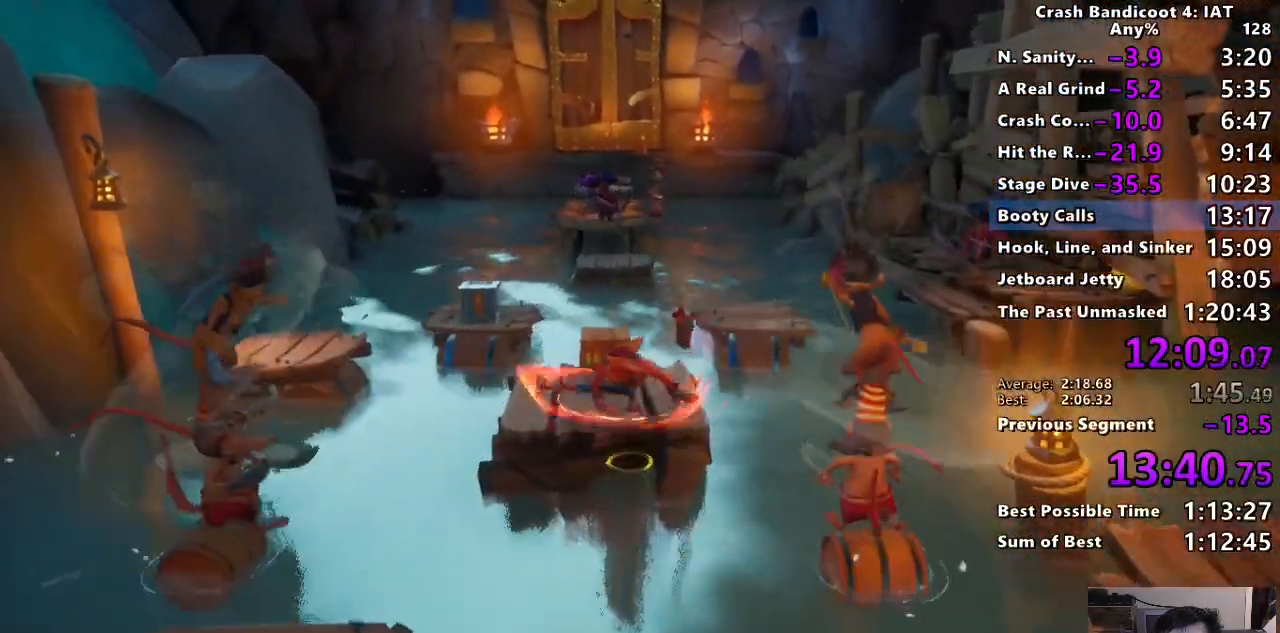
{"buttons": [], "left_stick": "up", "right_stick": "center", "events": [[200, "SQUARE", "down"], [300, "SQUARE", "up"]]}
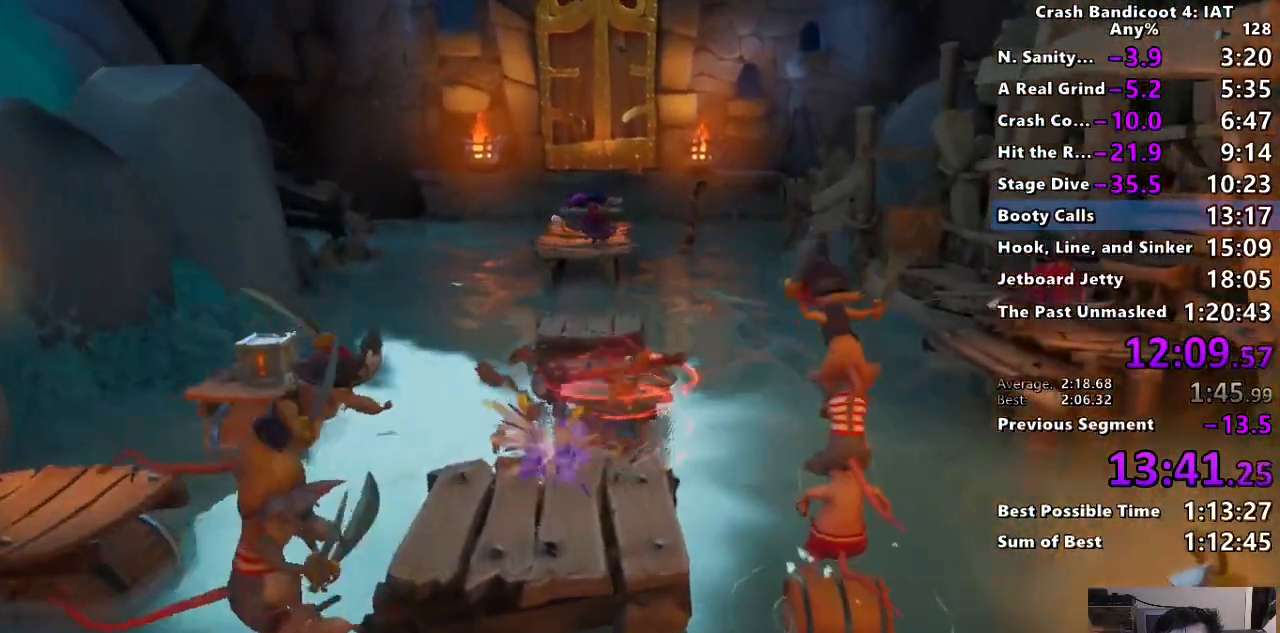
{"buttons": [], "left_stick": "up", "right_stick": "center", "events": [[67, "CIRCLE", "down"], [200, "CIRCLE", "up"], [233, "SQUARE", "down"], [300, "CROSS", "down"], [383, "SQUARE", "up"], [400, "CROSS", "up"]]}
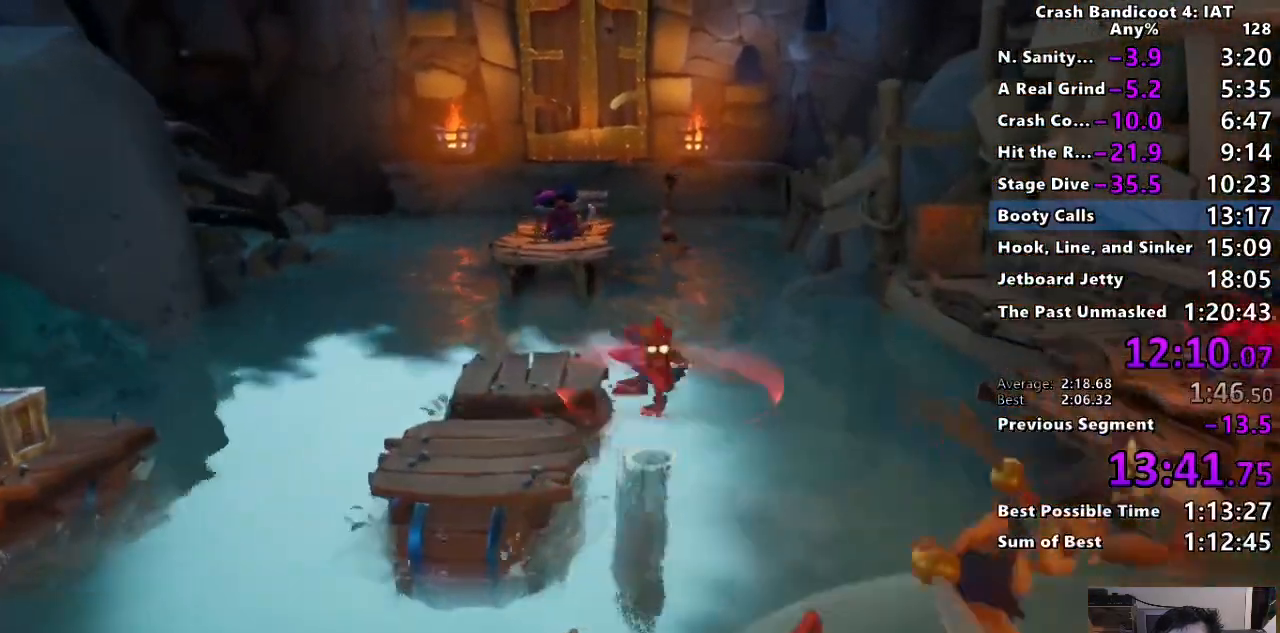
{"buttons": [], "left_stick": "up", "right_stick": "center", "events": [[33, "left_stick", "up-left"], [383, "left_stick", "up"]]}
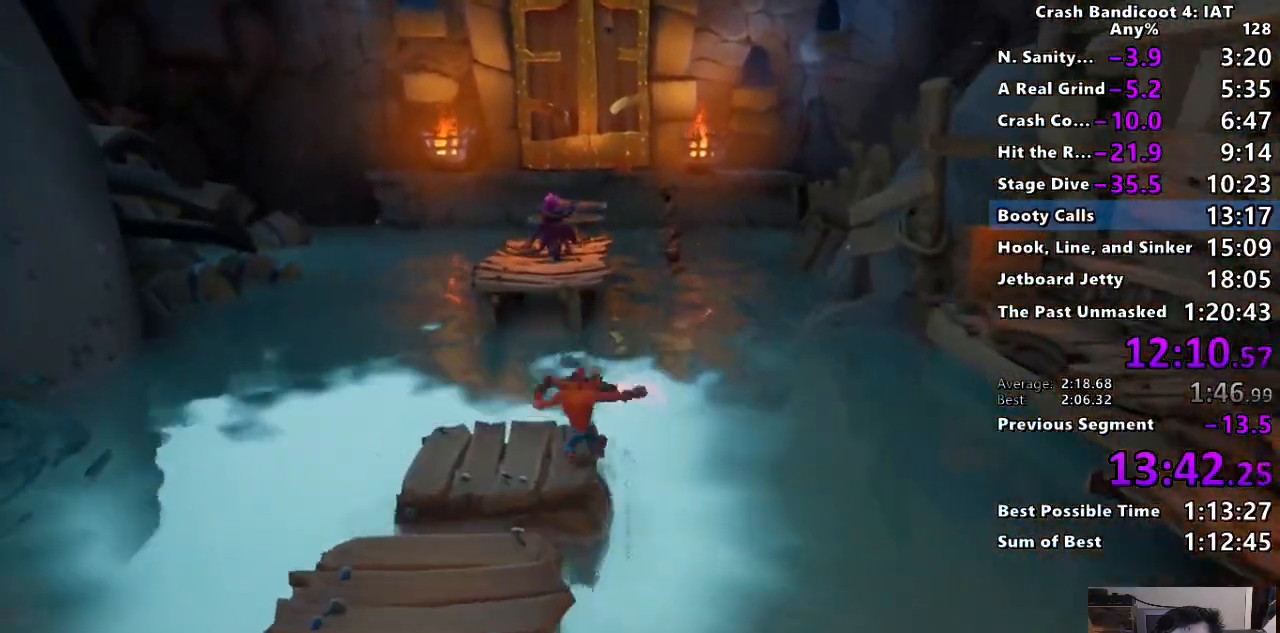
{"buttons": ["SQUARE"], "left_stick": "up", "right_stick": "center", "events": [[250, "CIRCLE", "down"], [433, "CIRCLE", "up"], [483, "SQUARE", "down"]]}
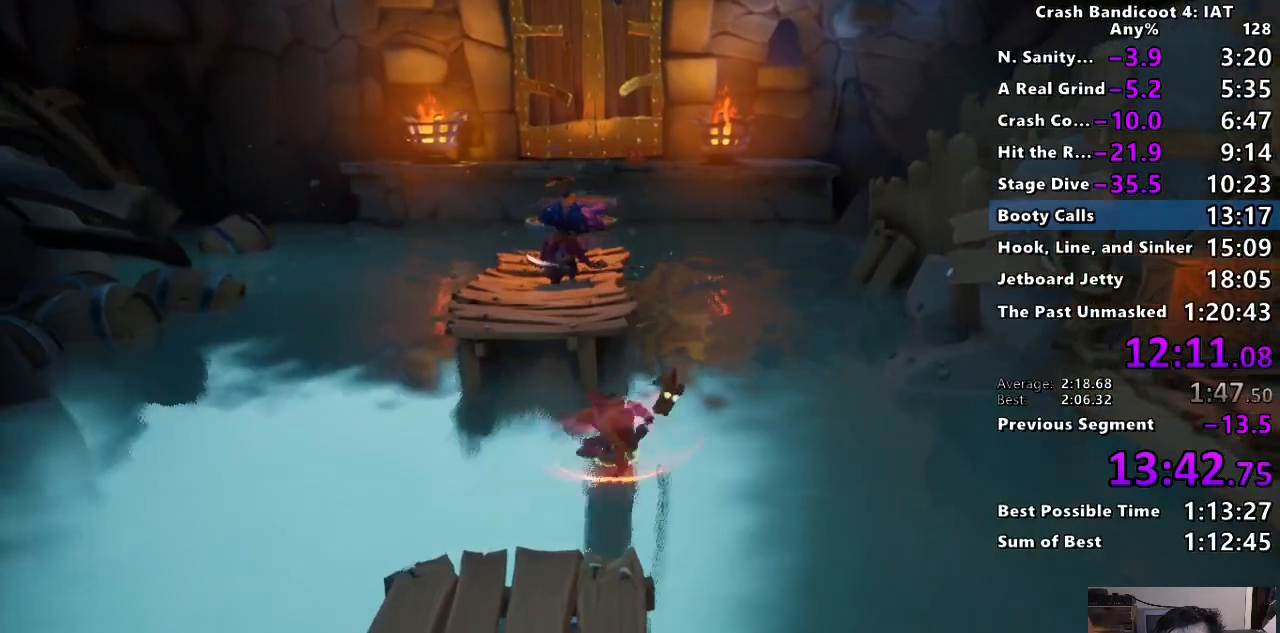
{"buttons": [], "left_stick": "up", "right_stick": "center", "events": [[33, "CROSS", "down"], [300, "SQUARE", "up"], [333, "CROSS", "up"]]}
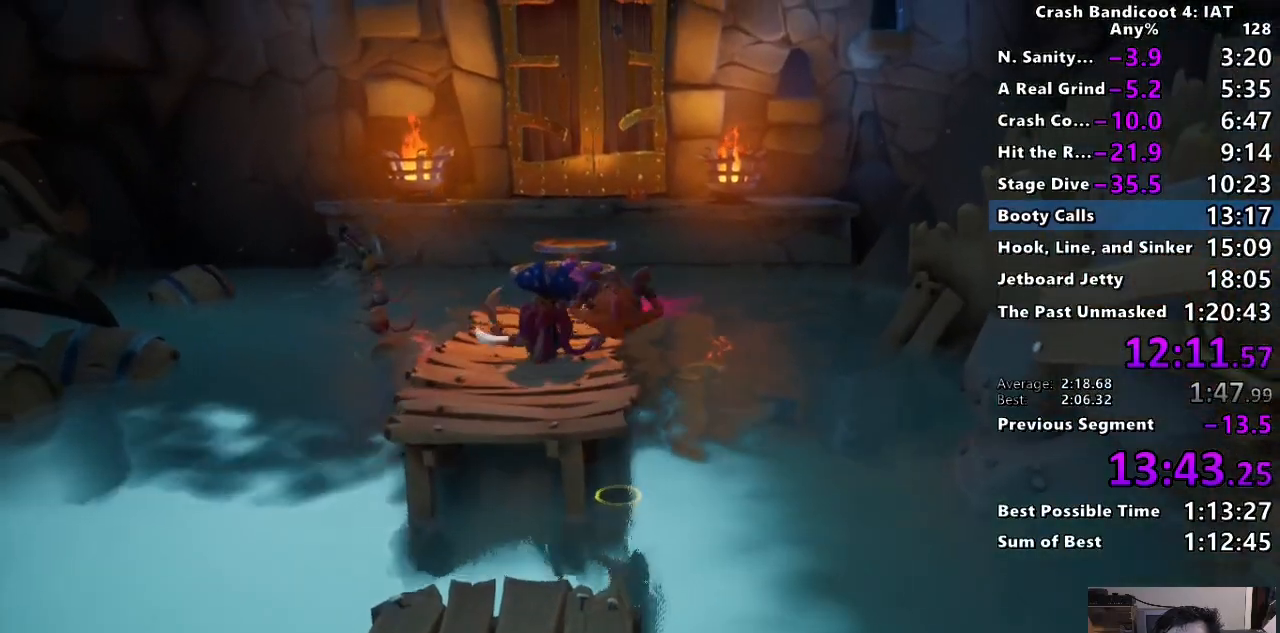
{"buttons": ["CIRCLE"], "left_stick": "up", "right_stick": "center", "events": [[400, "CIRCLE", "down"]]}
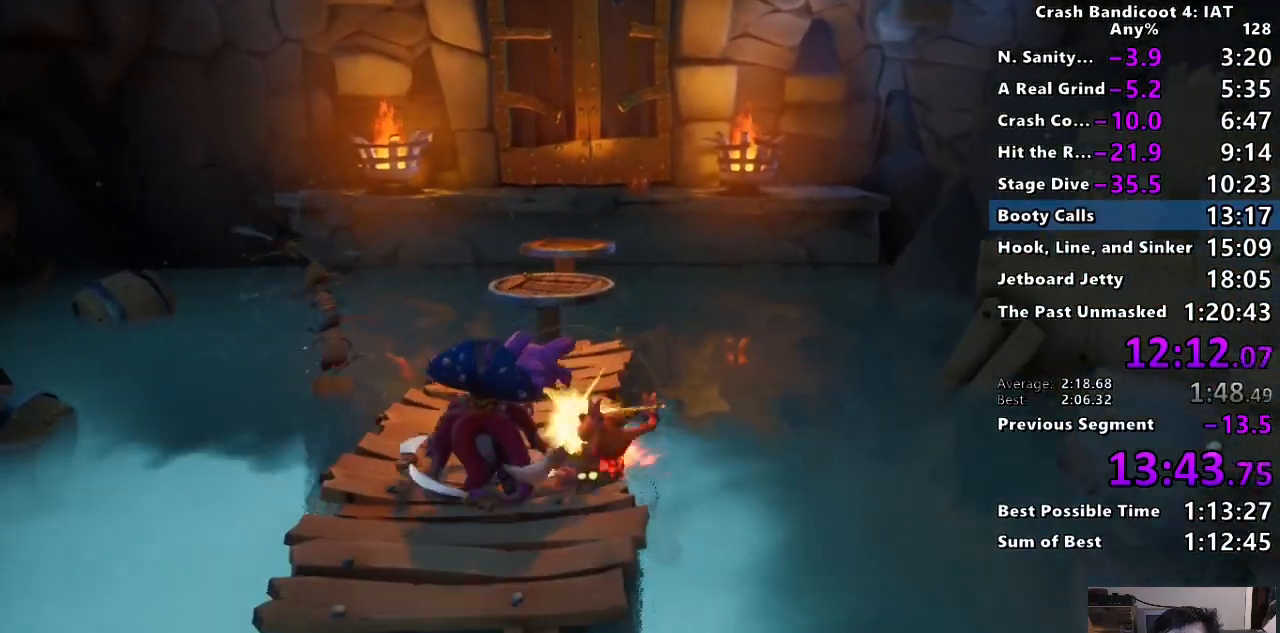
{"buttons": [], "left_stick": "up", "right_stick": "center", "events": [[17, "CIRCLE", "up"], [100, "SQUARE", "down"], [217, "SQUARE", "up"], [350, "CIRCLE", "down"], [467, "CIRCLE", "up"]]}
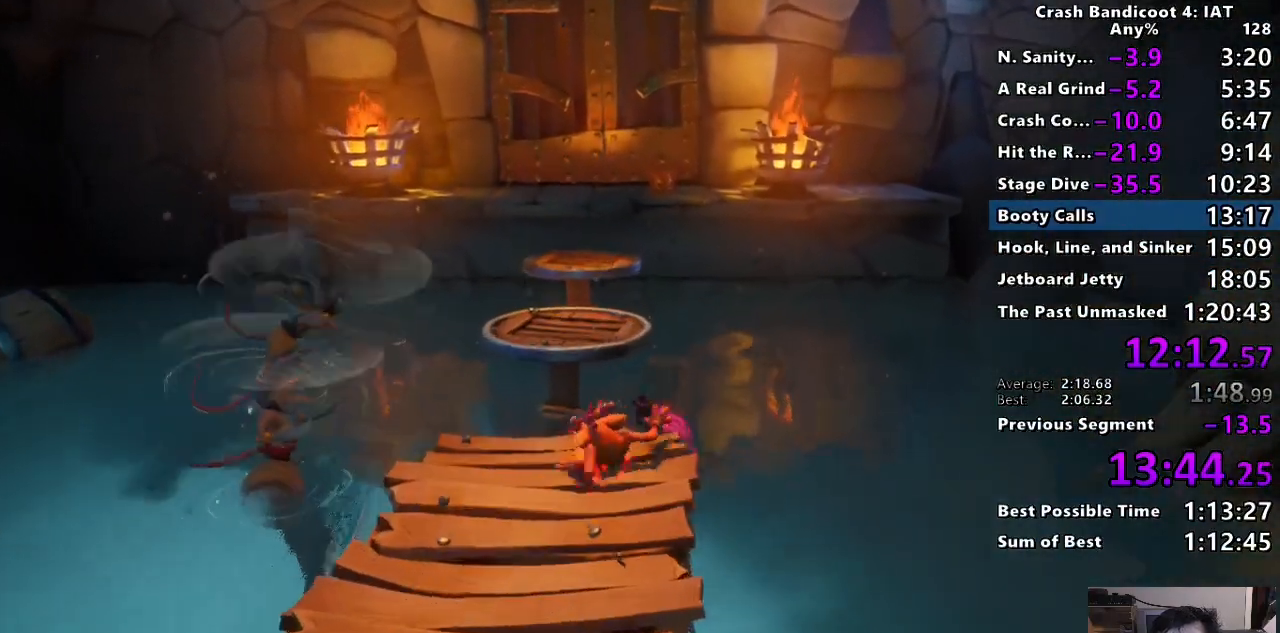
{"buttons": ["CROSS"], "left_stick": "up", "right_stick": "center", "events": [[33, "SQUARE", "down"], [117, "CROSS", "down"], [167, "SQUARE", "up"]]}
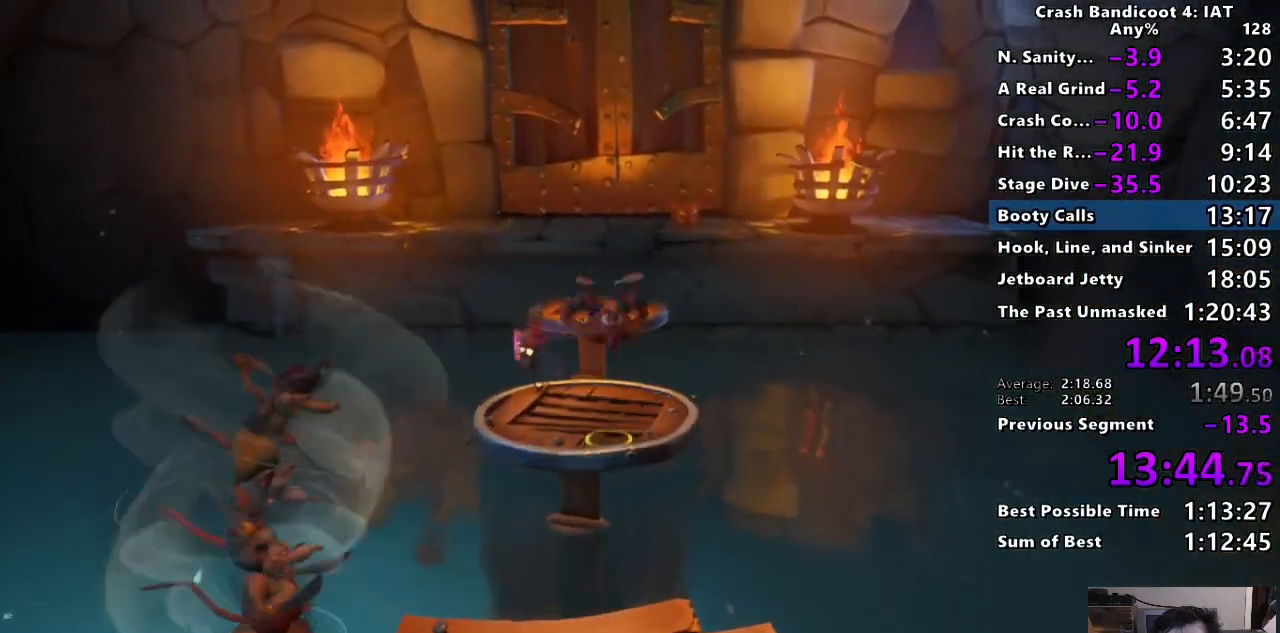
{"buttons": ["CIRCLE"], "left_stick": "up", "right_stick": "center", "events": [[467, "CROSS", "up"], [483, "CIRCLE", "down"]]}
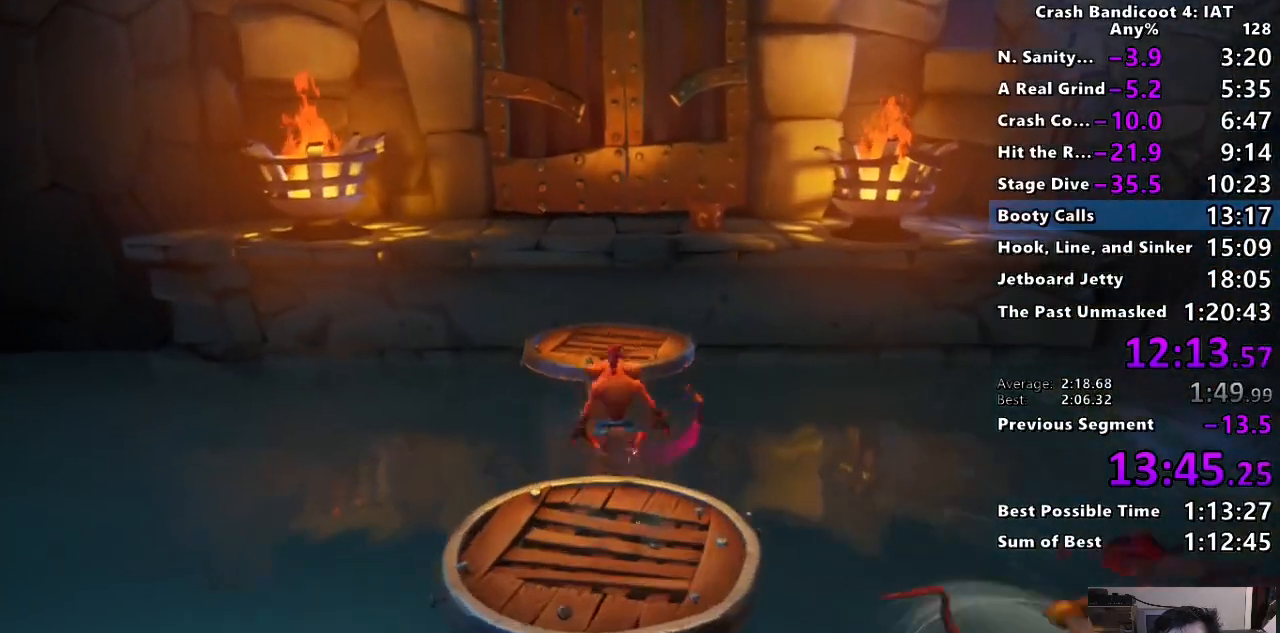
{"buttons": ["CIRCLE"], "left_stick": "up", "right_stick": "center"}
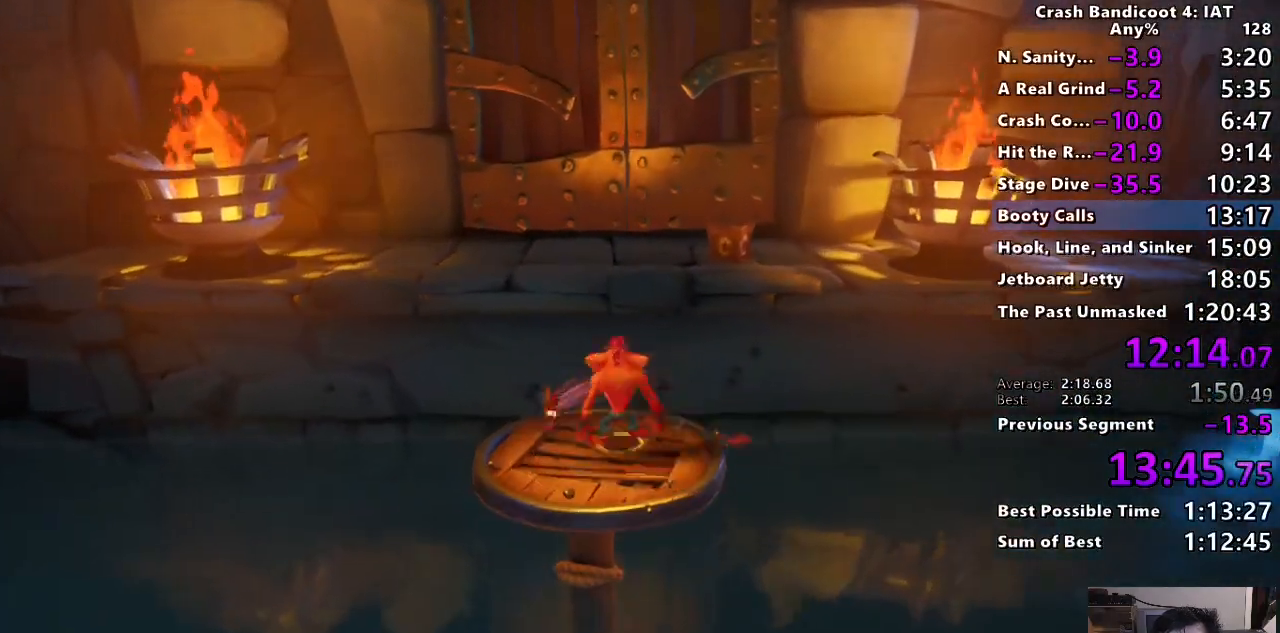
{"buttons": [], "left_stick": "up", "right_stick": "center", "events": [[117, "CIRCLE", "up"], [150, "SQUARE", "down"], [200, "CROSS", "down"], [317, "SQUARE", "up"], [350, "CROSS", "up"]]}
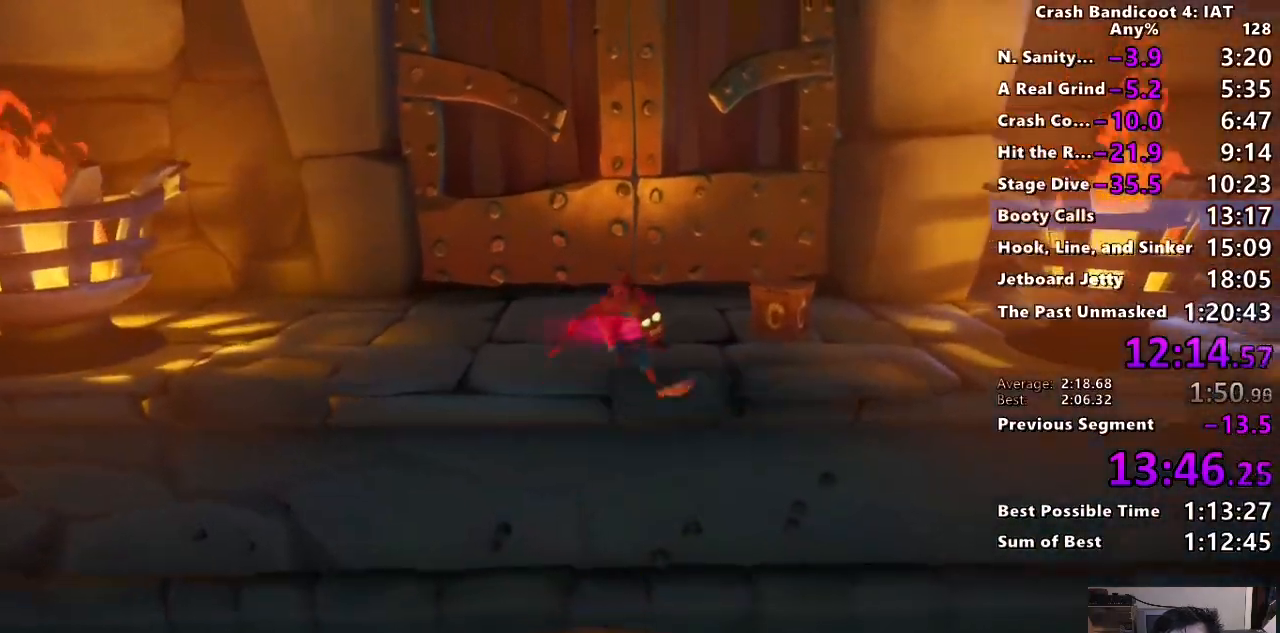
{"buttons": ["SQUARE"], "left_stick": "up", "right_stick": "center"}
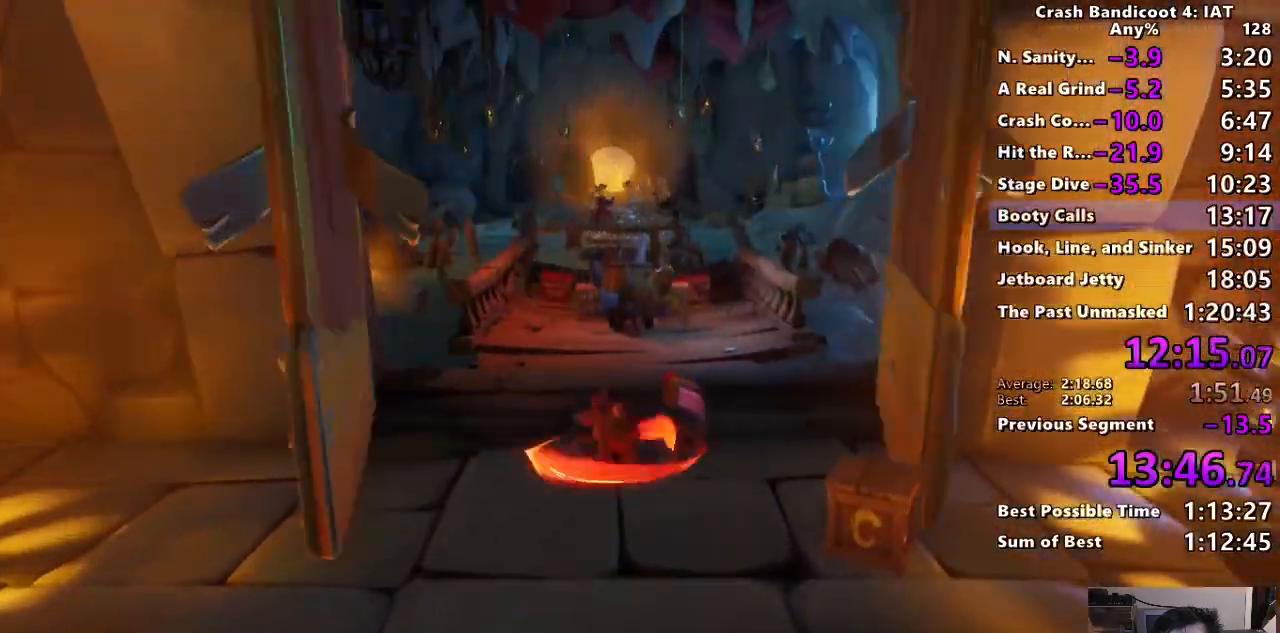
{"buttons": [], "left_stick": "up", "right_stick": "center", "events": [[50, "SQUARE", "up"], [167, "CIRCLE", "down"], [250, "CIRCLE", "up"], [333, "SQUARE", "down"], [450, "SQUARE", "up"]]}
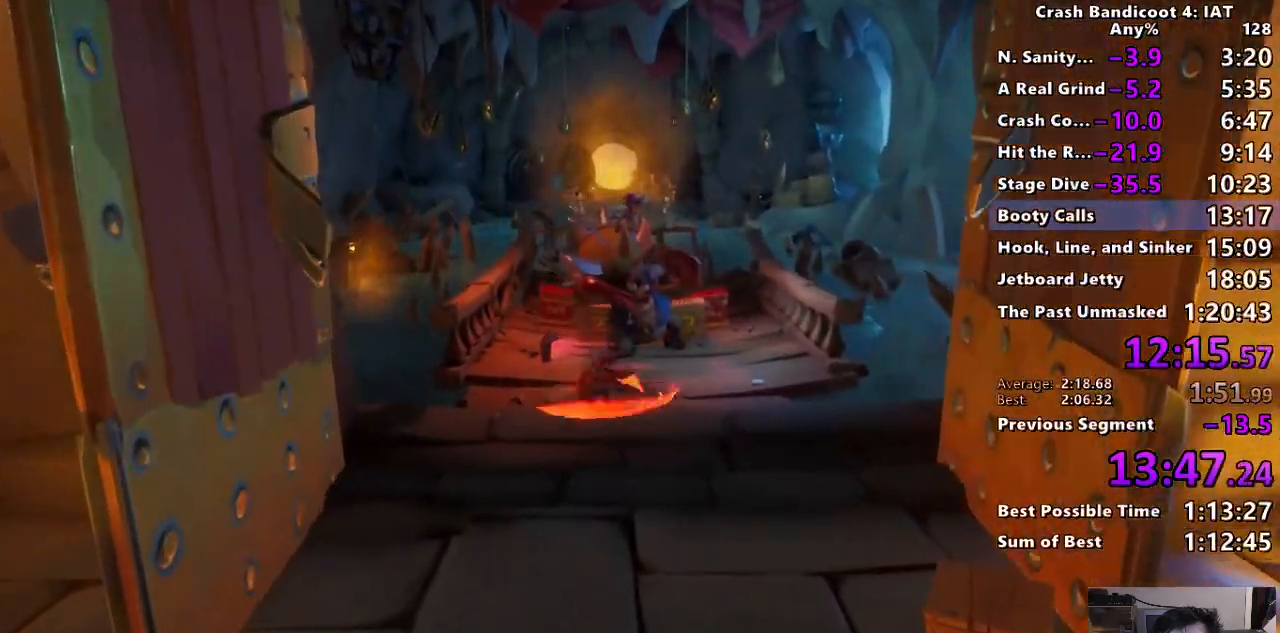
{"buttons": ["CIRCLE"], "left_stick": "up", "right_stick": "center", "events": [[50, "CIRCLE", "down"], [150, "CIRCLE", "up"], [233, "SQUARE", "down"], [350, "SQUARE", "up"], [450, "CIRCLE", "down"]]}
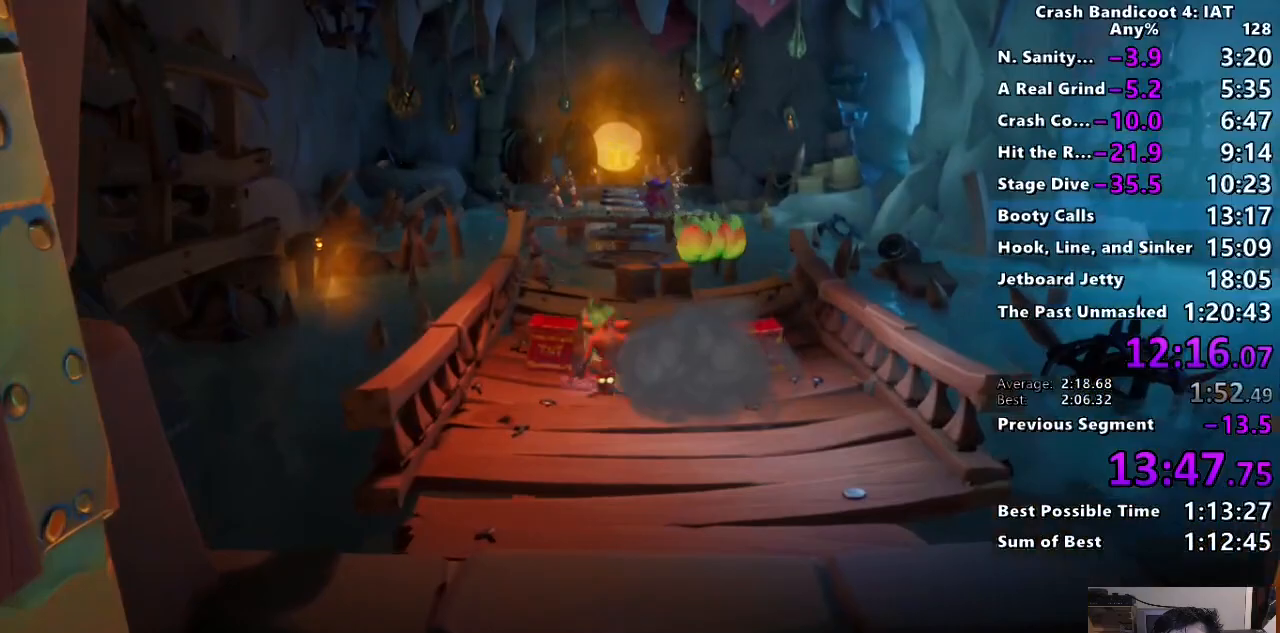
{"buttons": ["CIRCLE"], "left_stick": "up", "right_stick": "center", "events": [[133, "CIRCLE", "up"], [217, "SQUARE", "down"], [333, "SQUARE", "up"], [467, "CIRCLE", "down"]]}
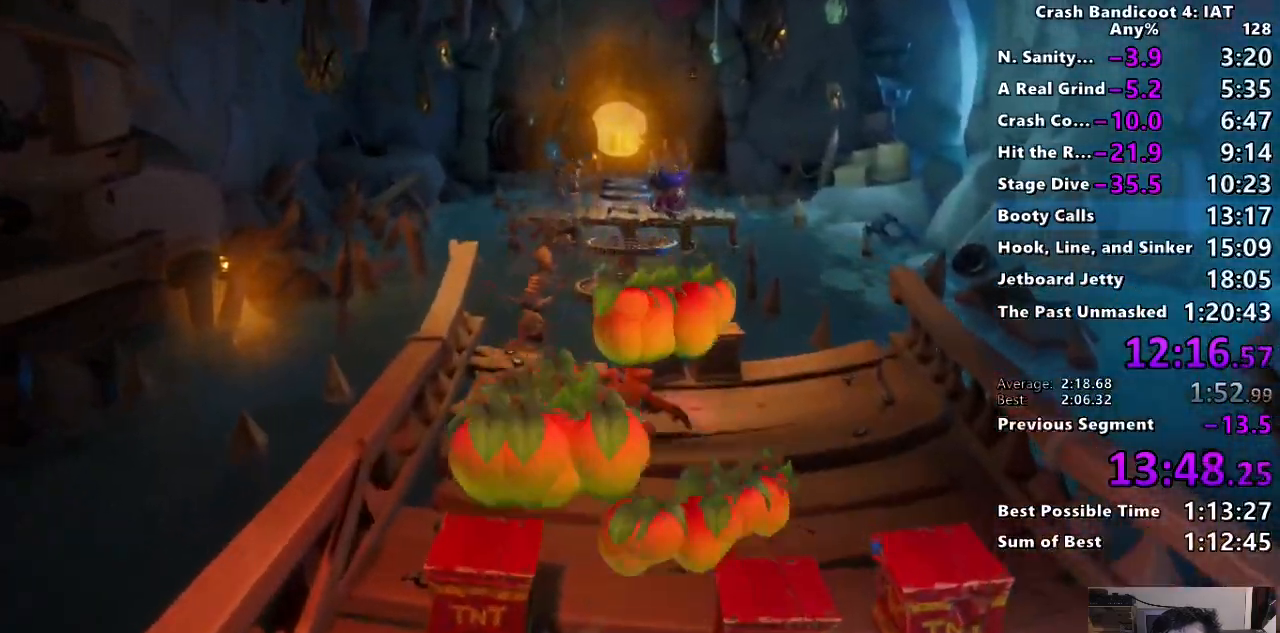
{"buttons": ["CIRCLE"], "left_stick": "up", "right_stick": "center", "events": [[67, "CIRCLE", "up"], [133, "SQUARE", "down"], [250, "SQUARE", "up"], [383, "CIRCLE", "down"]]}
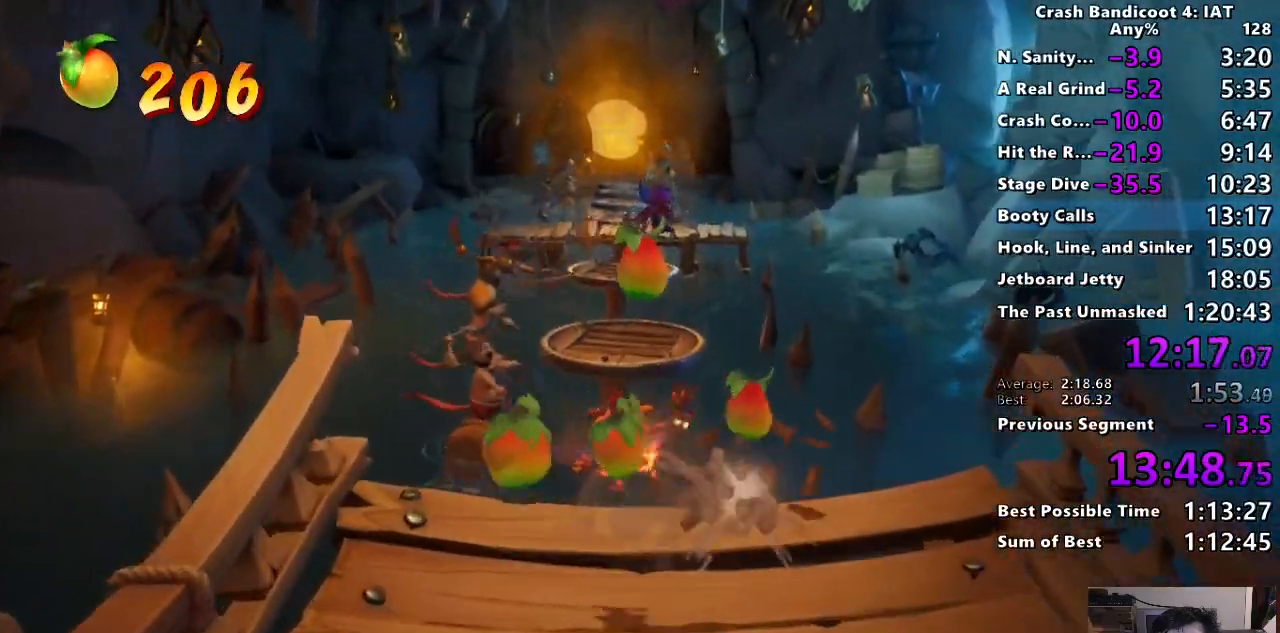
{"buttons": [], "left_stick": "up", "right_stick": "center", "events": [[33, "CIRCLE", "up"], [83, "SQUARE", "down"], [150, "CROSS", "down"], [183, "SQUARE", "up"], [200, "CROSS", "up"]]}
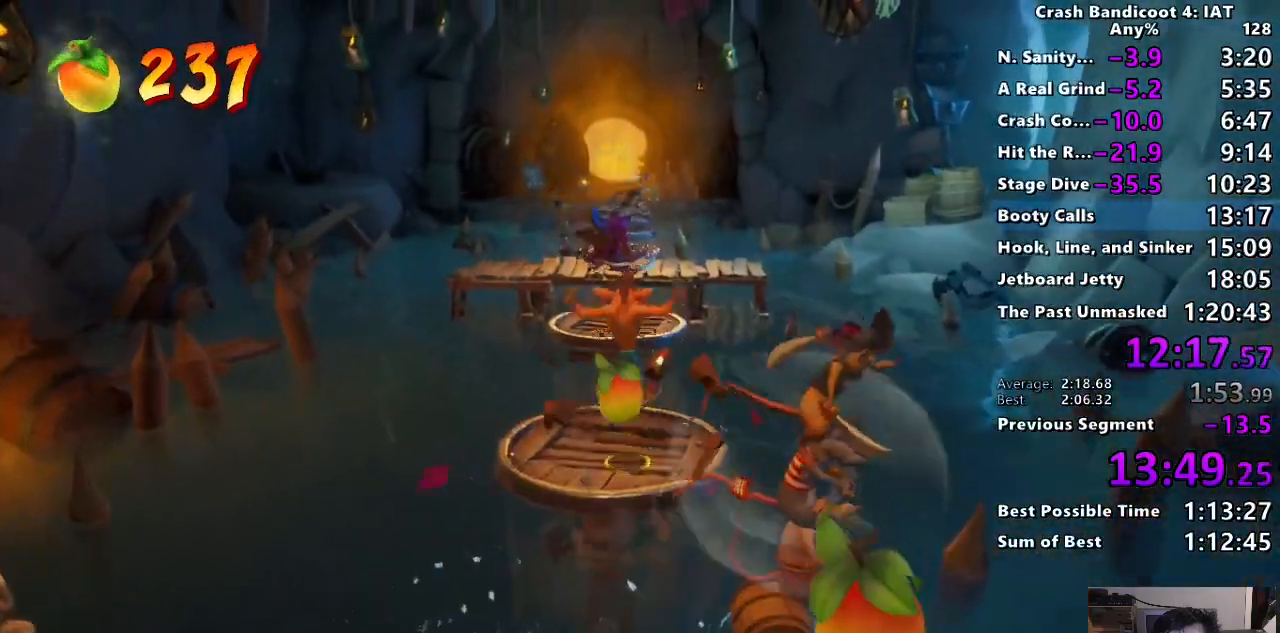
{"buttons": ["CROSS", "SQUARE"], "left_stick": "up", "right_stick": "center", "events": [[267, "CIRCLE", "down"], [383, "CIRCLE", "up"], [433, "SQUARE", "down"], [483, "CROSS", "down"]]}
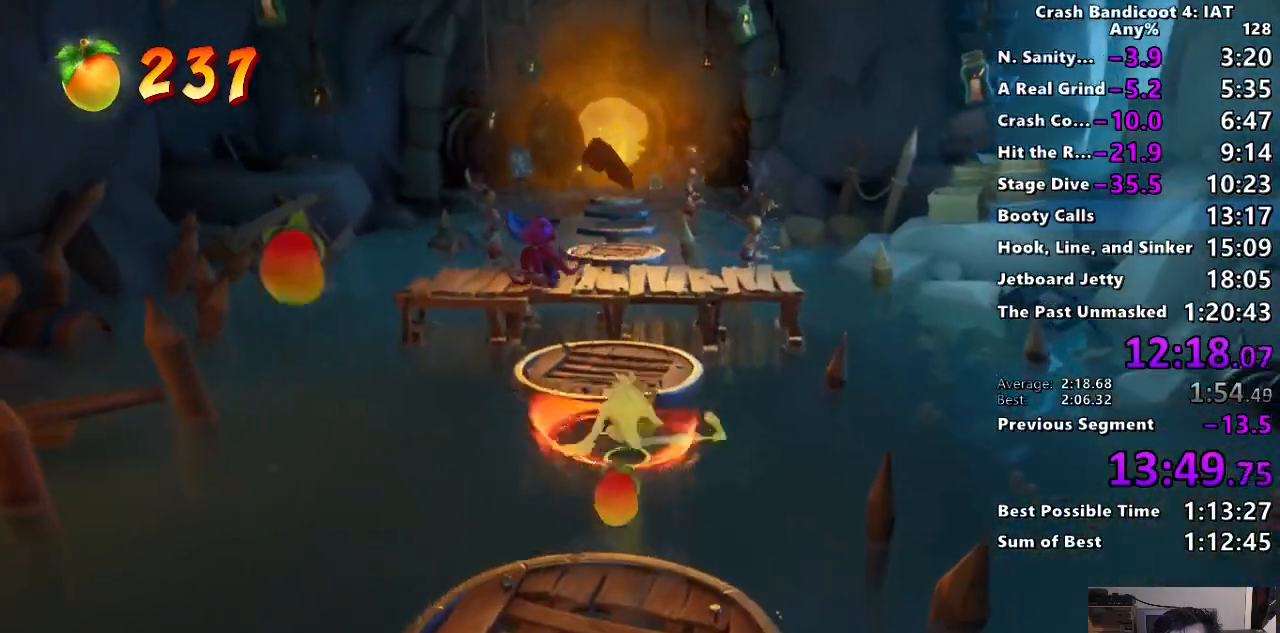
{"buttons": [], "left_stick": "up", "right_stick": "center", "events": [[17, "SQUARE", "up"], [50, "CROSS", "up"]]}
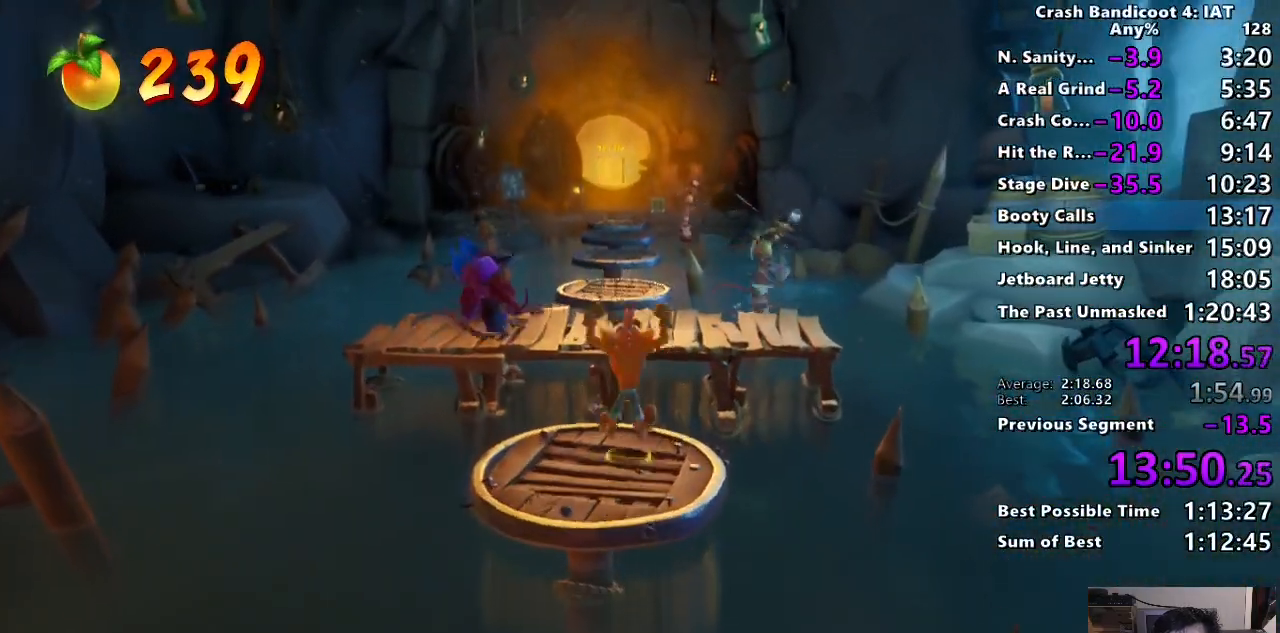
{"buttons": [], "left_stick": "up", "right_stick": "center", "events": [[133, "CIRCLE", "down"], [250, "CIRCLE", "up"], [283, "SQUARE", "down"], [350, "CROSS", "down"], [367, "SQUARE", "up"], [383, "CROSS", "up"]]}
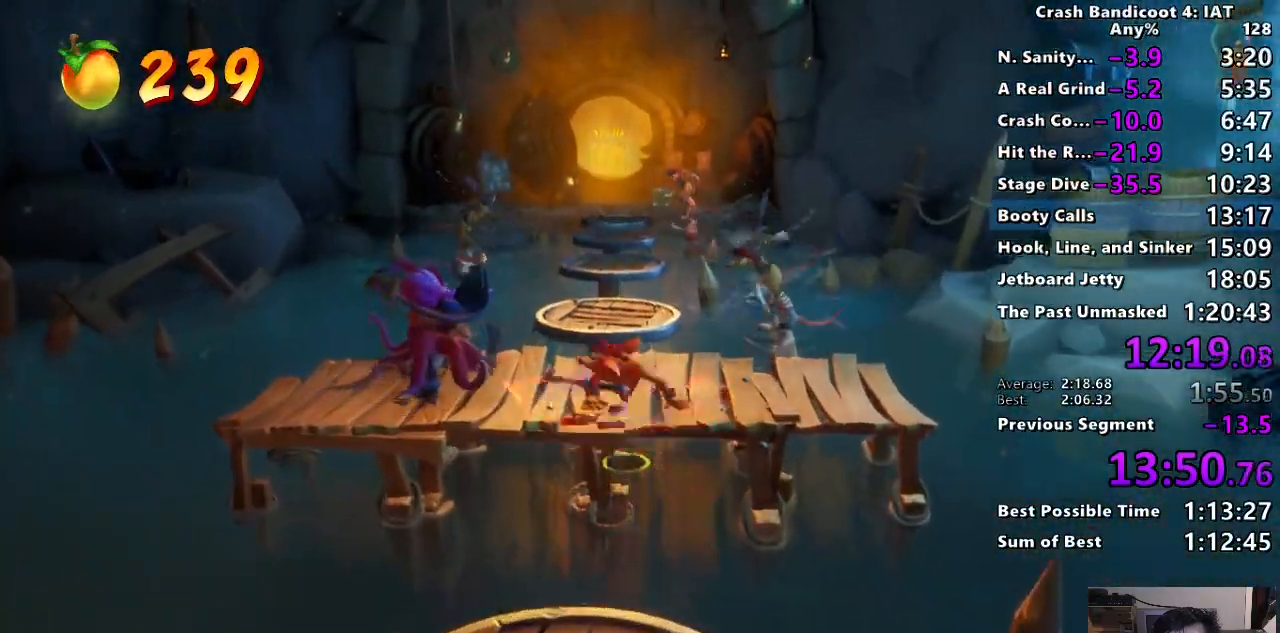
{"buttons": [], "left_stick": "up", "right_stick": "center", "events": [[33, "left_stick", "up-right"], [367, "left_stick", "center"], [467, "left_stick", "up"]]}
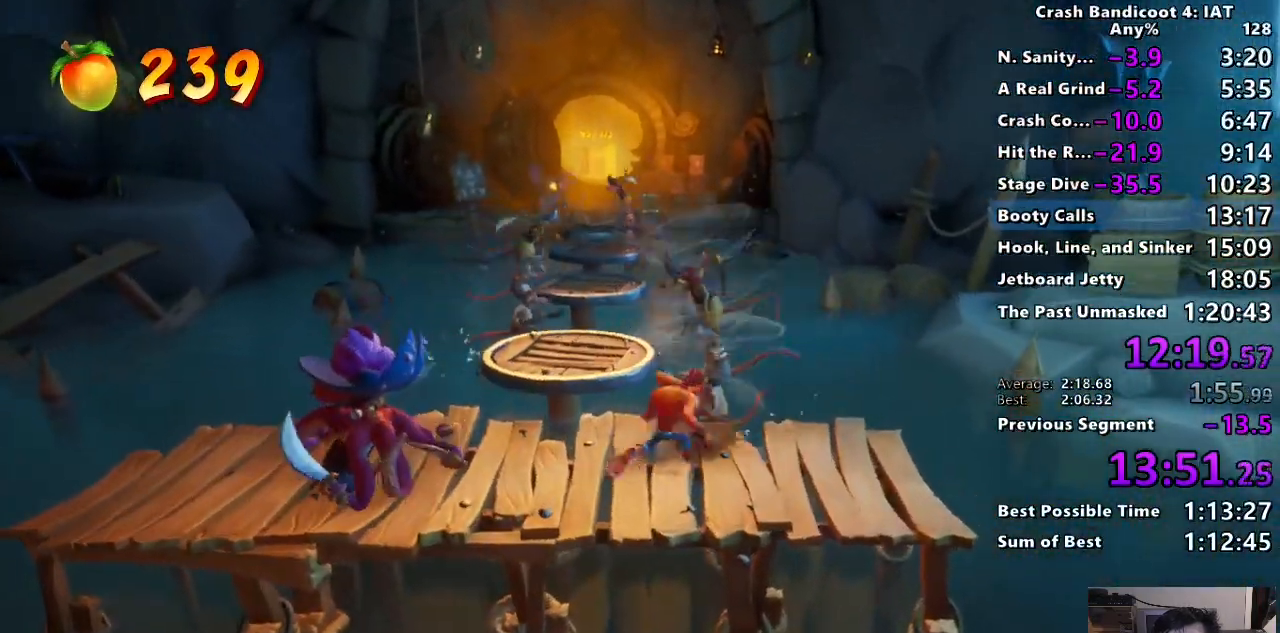
{"buttons": [], "left_stick": "up", "right_stick": "center", "events": [[300, "CIRCLE", "down"], [417, "CIRCLE", "up"]]}
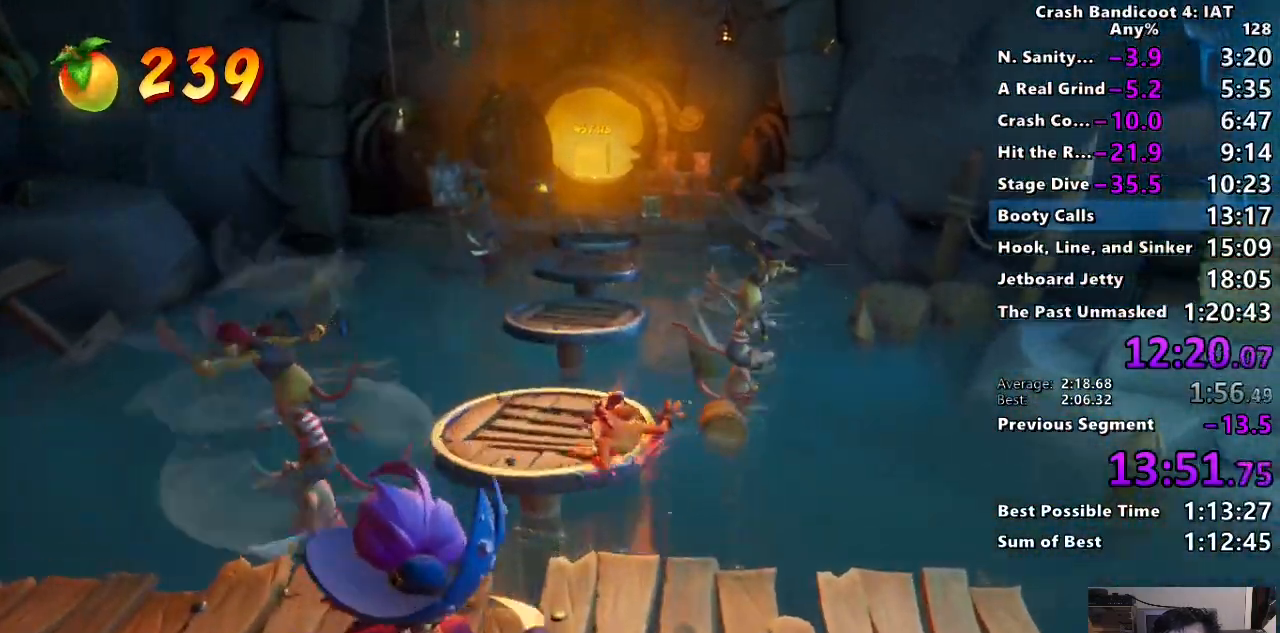
{"buttons": ["CIRCLE"], "left_stick": "up", "right_stick": "center", "events": [[17, "SQUARE", "down"], [133, "SQUARE", "up"], [383, "CIRCLE", "down"]]}
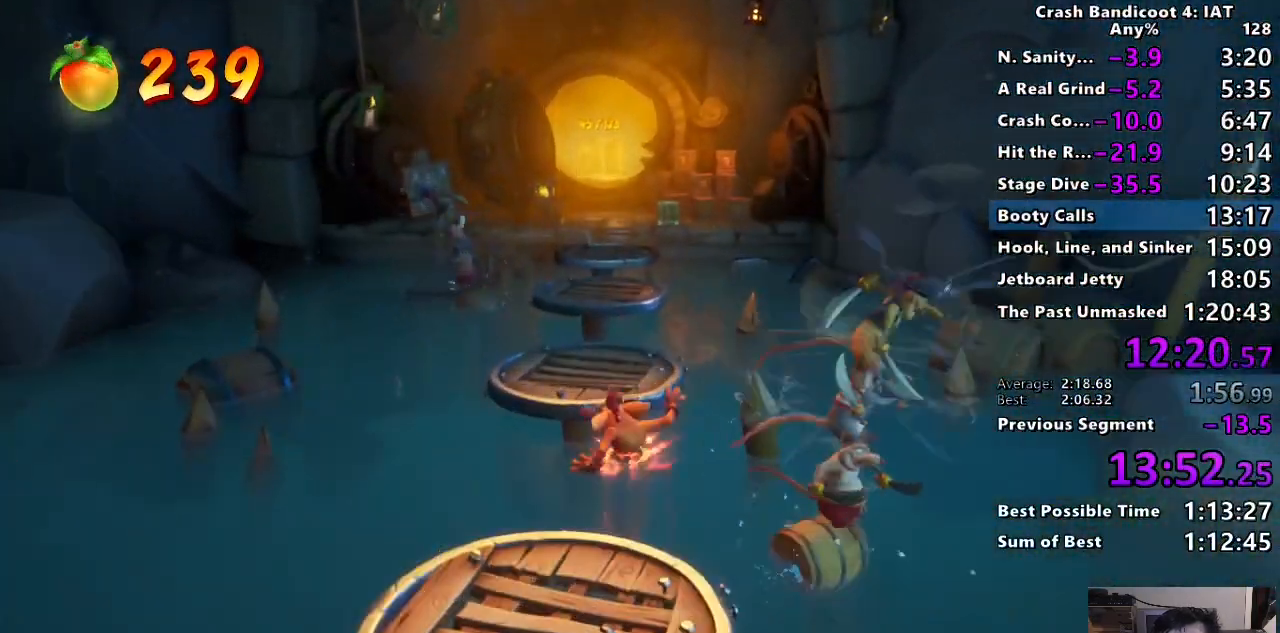
{"buttons": [], "left_stick": "up", "right_stick": "center", "events": [[33, "CIRCLE", "up"], [133, "SQUARE", "down"], [267, "SQUARE", "up"]]}